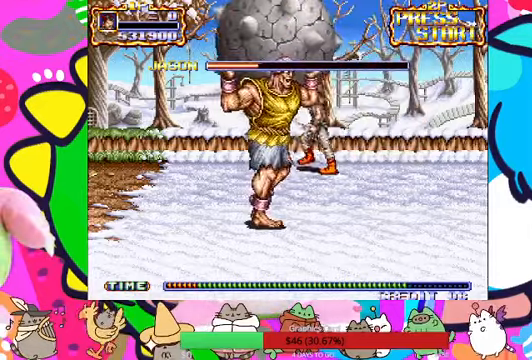
Gameplay with a controller (PlayStation layout); each line is a JSON object with the inputs held at the frame after it (dt_ms = milliseconds from this image to that frame). "events" lists button and stick changes between this image and that frame as [ms after this image, input, new state], when the widget could be followed in between. Not read: L3 R3 right_stick.
{"dt_ms": 500, "buttons": ["SQUARE"], "left_stick": "left", "events": [[100, "left_stick", "left"], [400, "SQUARE", "down"]]}
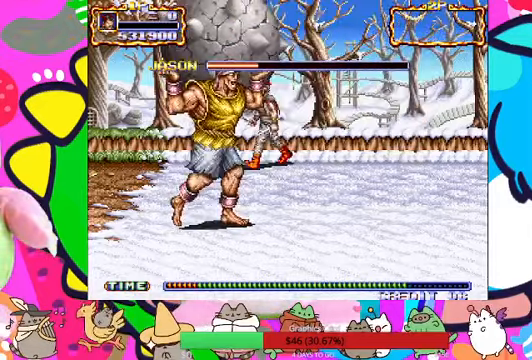
{"dt_ms": 500, "buttons": [], "left_stick": "up-left", "events": [[34, "SQUARE", "up"], [267, "left_stick", "up-left"], [334, "SQUARE", "down"], [434, "SQUARE", "up"]]}
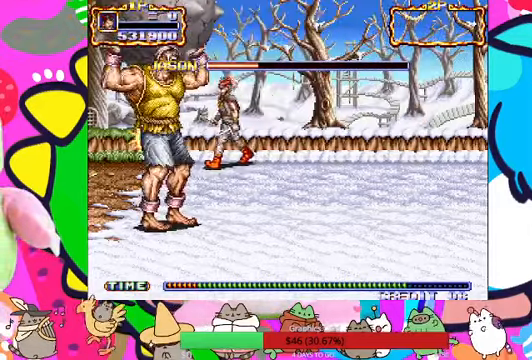
{"dt_ms": 500, "buttons": [], "left_stick": "center", "events": [[267, "SQUARE", "down"], [367, "SQUARE", "up"], [434, "SQUARE", "down"], [434, "left_stick", "center"], [467, "SQUARE", "up"]]}
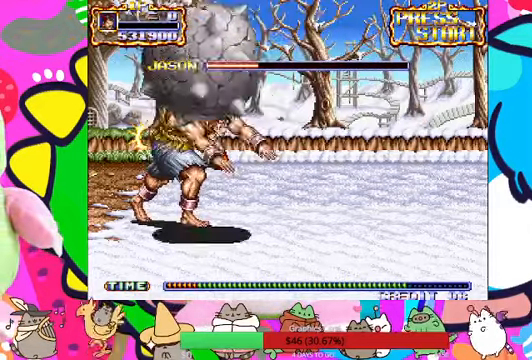
{"dt_ms": 500, "buttons": [], "left_stick": "center"}
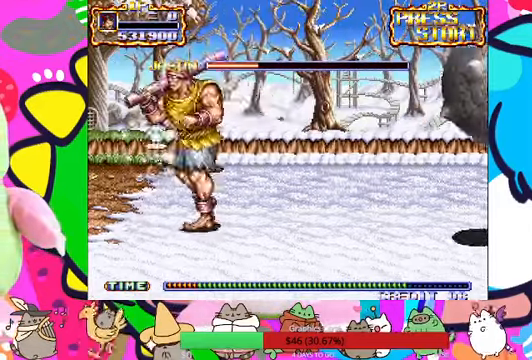
{"dt_ms": 500, "buttons": [], "left_stick": "left", "events": [[34, "SQUARE", "down"], [67, "SQUARE", "up"], [167, "left_stick", "right"], [500, "left_stick", "left"]]}
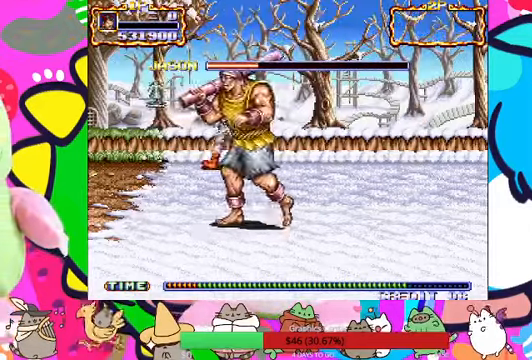
{"dt_ms": 500, "buttons": [], "left_stick": "left", "events": []}
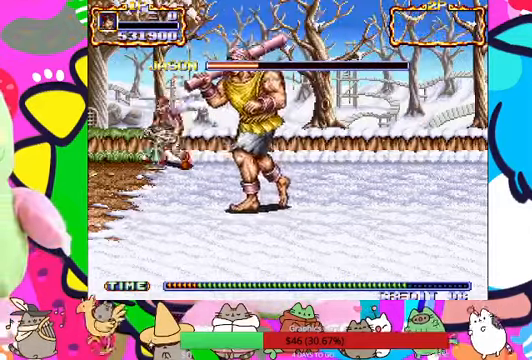
{"dt_ms": 500, "buttons": ["SQUARE"], "left_stick": "right", "events": [[34, "SQUARE", "down"], [34, "left_stick", "center"], [100, "left_stick", "right"], [134, "SQUARE", "up"], [500, "SQUARE", "down"]]}
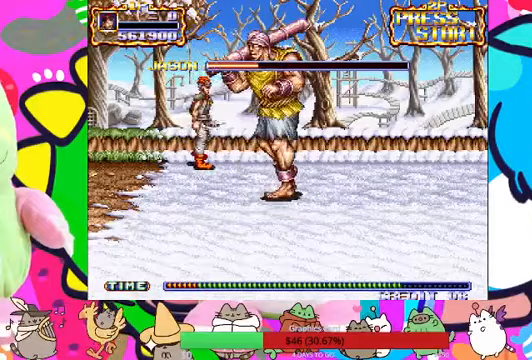
{"dt_ms": 500, "buttons": ["SQUARE"], "left_stick": "right", "events": []}
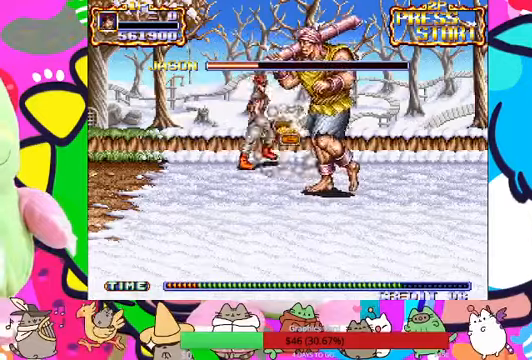
{"dt_ms": 500, "buttons": ["SQUARE"], "left_stick": "right", "events": []}
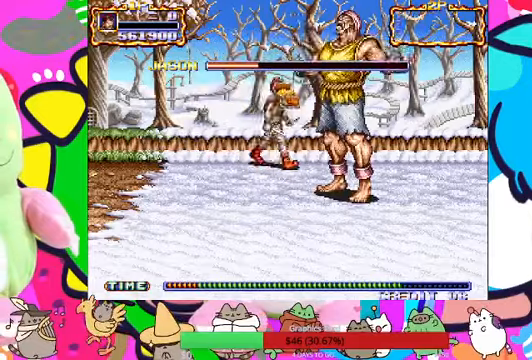
{"dt_ms": 500, "buttons": [], "left_stick": "down-right", "events": [[200, "SQUARE", "up"], [267, "left_stick", "down-right"], [433, "SQUARE", "down"], [500, "SQUARE", "up"]]}
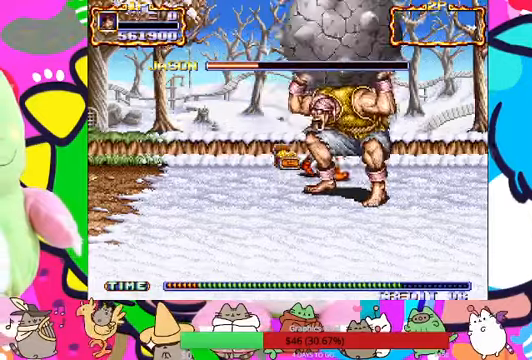
{"dt_ms": 500, "buttons": [], "left_stick": "up", "events": [[67, "SQUARE", "down"], [67, "left_stick", "center"], [133, "SQUARE", "up"], [167, "SQUARE", "down"], [200, "SQUARE", "up"], [367, "left_stick", "up"]]}
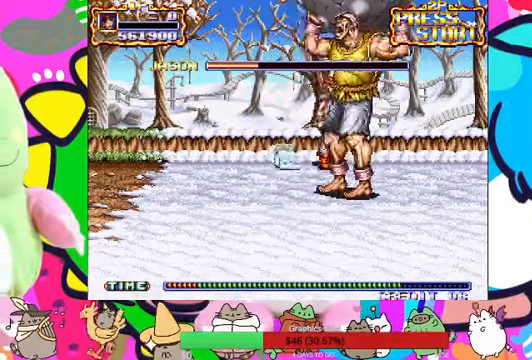
{"dt_ms": 500, "buttons": [], "left_stick": "center", "events": [[267, "SQUARE", "down"], [267, "left_stick", "center"], [367, "SQUARE", "up"]]}
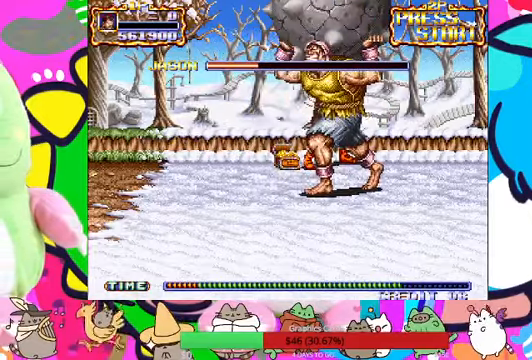
{"dt_ms": 500, "buttons": [], "left_stick": "down", "events": [[400, "left_stick", "down"]]}
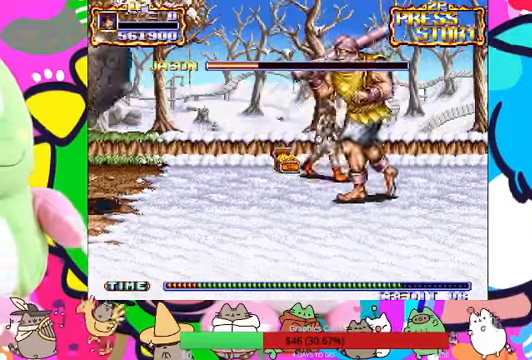
{"dt_ms": 1000, "buttons": [], "left_stick": "left"}
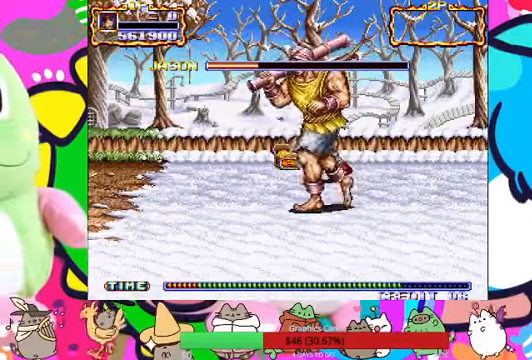
{"dt_ms": 500, "buttons": [], "left_stick": "center", "events": [[133, "left_stick", "down-left"], [433, "SQUARE", "down"], [500, "SQUARE", "up"], [500, "left_stick", "center"]]}
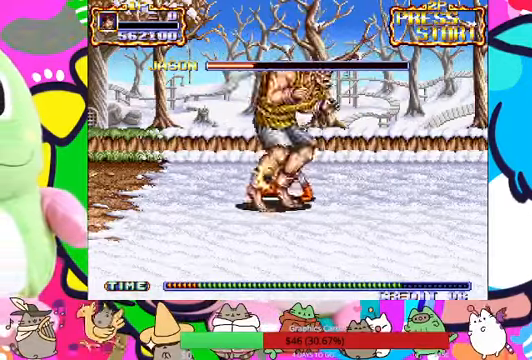
{"dt_ms": 1000, "buttons": ["SQUARE"], "left_stick": "center"}
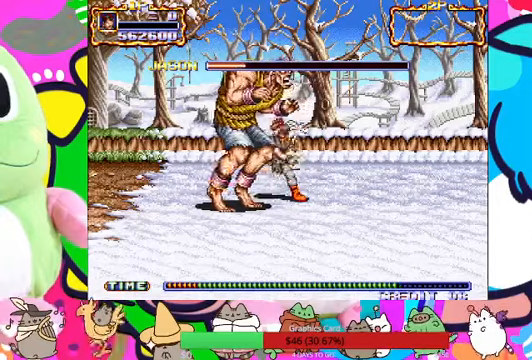
{"dt_ms": 500, "buttons": [], "left_stick": "center", "events": [[66, "SQUARE", "up"], [133, "SQUARE", "down"], [333, "SQUARE", "up"], [366, "SQUARE", "down"], [466, "SQUARE", "up"]]}
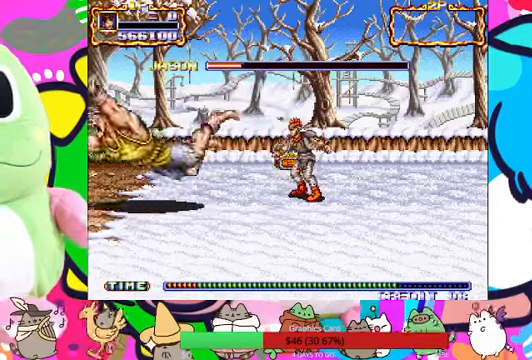
{"dt_ms": 500, "buttons": [], "left_stick": "up-left", "events": [[100, "left_stick", "up"], [466, "left_stick", "up-left"]]}
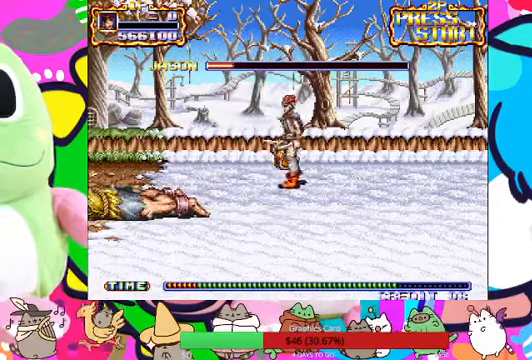
{"dt_ms": 500, "buttons": [], "left_stick": "left", "events": [[66, "left_stick", "up"], [233, "SQUARE", "down"], [366, "SQUARE", "up"], [466, "left_stick", "left"]]}
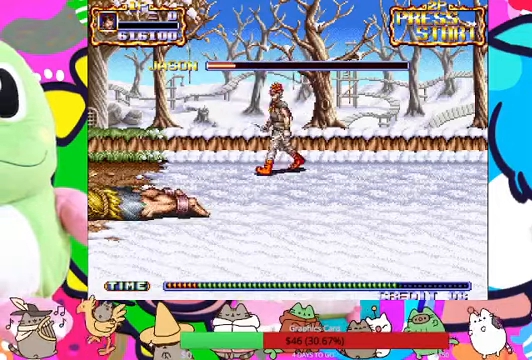
{"dt_ms": 500, "buttons": [], "left_stick": "left", "events": []}
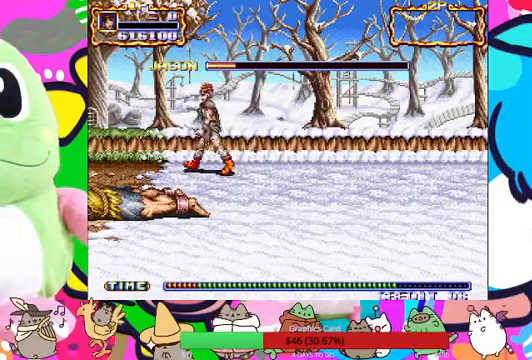
{"dt_ms": 500, "buttons": [], "left_stick": "center", "events": [[266, "left_stick", "center"], [400, "SQUARE", "down"], [433, "SQUARE", "up"]]}
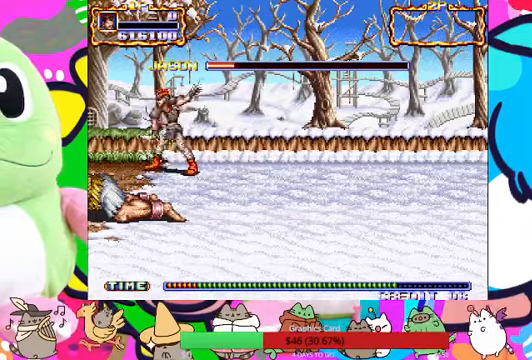
{"dt_ms": 500, "buttons": [], "left_stick": "center", "events": [[66, "left_stick", "up-left"], [266, "SQUARE", "down"], [300, "left_stick", "center"], [366, "SQUARE", "up"]]}
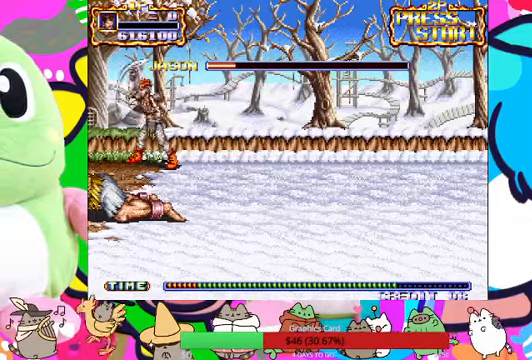
{"dt_ms": 500, "buttons": [], "left_stick": "down-left", "events": [[33, "SQUARE", "down"], [100, "SQUARE", "up"], [466, "left_stick", "down-left"]]}
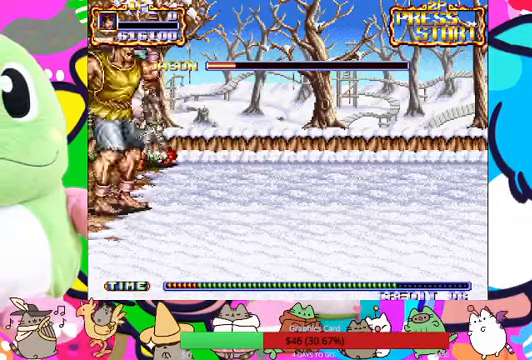
{"dt_ms": 500, "buttons": ["CIRCLE"], "left_stick": "right", "events": [[66, "SQUARE", "down"], [100, "left_stick", "center"], [133, "SQUARE", "up"], [200, "SQUARE", "down"], [266, "SQUARE", "up"], [300, "SQUARE", "down"], [333, "SQUARE", "up"], [466, "left_stick", "right"], [500, "CIRCLE", "down"]]}
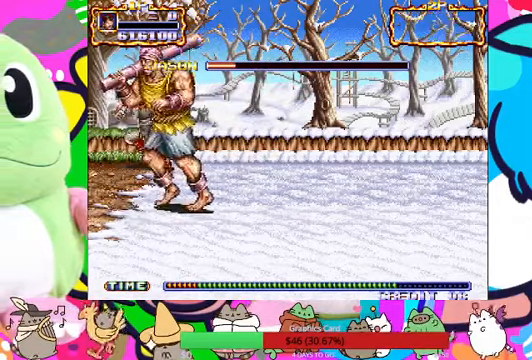
{"dt_ms": 500, "buttons": [], "left_stick": "right", "events": [[133, "CIRCLE", "up"]]}
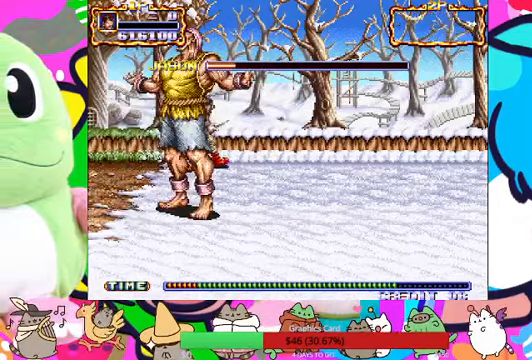
{"dt_ms": 500, "buttons": [], "left_stick": "up", "events": [[66, "left_stick", "down"], [233, "left_stick", "up"]]}
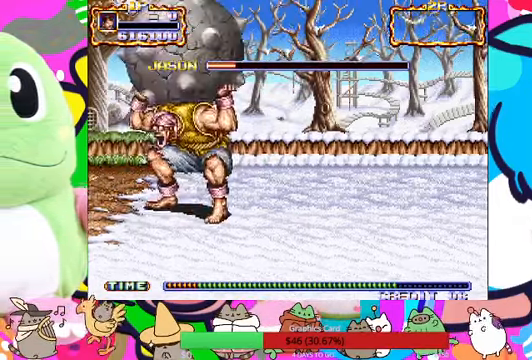
{"dt_ms": 500, "buttons": [], "left_stick": "center", "events": [[33, "left_stick", "center"], [66, "SQUARE", "down"], [133, "SQUARE", "up"], [200, "SQUARE", "down"], [234, "SQUARE", "up"], [300, "SQUARE", "down"], [334, "SQUARE", "up"]]}
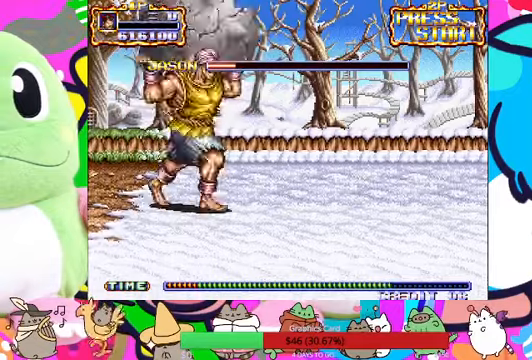
{"dt_ms": 500, "buttons": [], "left_stick": "right", "events": [[300, "left_stick", "right"]]}